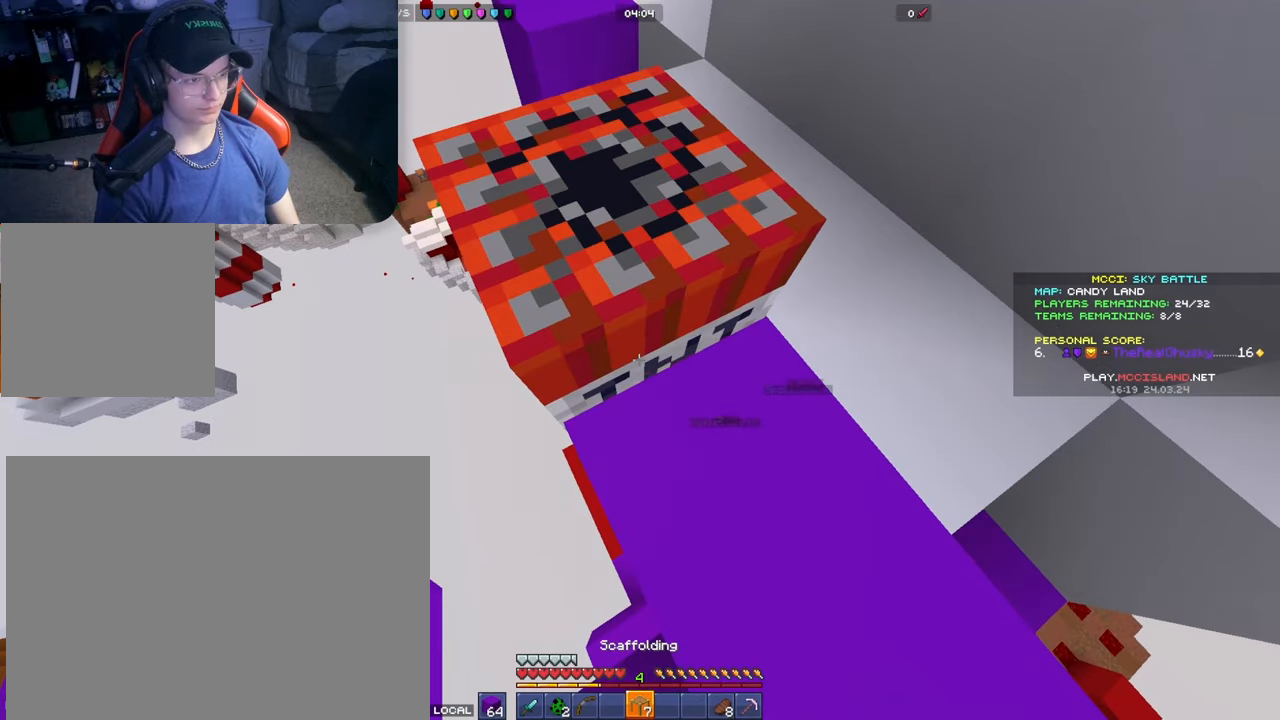
Gameplay with a controller (Xbox layout); each line is a JSON object with the inputs held at the frame after it. "events" lists button and stick changes between this image and that frame as [ms after this image, input, new state], when the widget could be followed in between.
{"buttons": [], "left_stick": "left", "right_stick": "center", "events": [[33, "R1", "up"], [150, "R1", "down"], [150, "left_stick", "down"], [250, "left_stick", "left"], [267, "R1", "up"], [267, "right_stick", "center"], [350, "R1", "down"], [467, "R1", "up"]]}
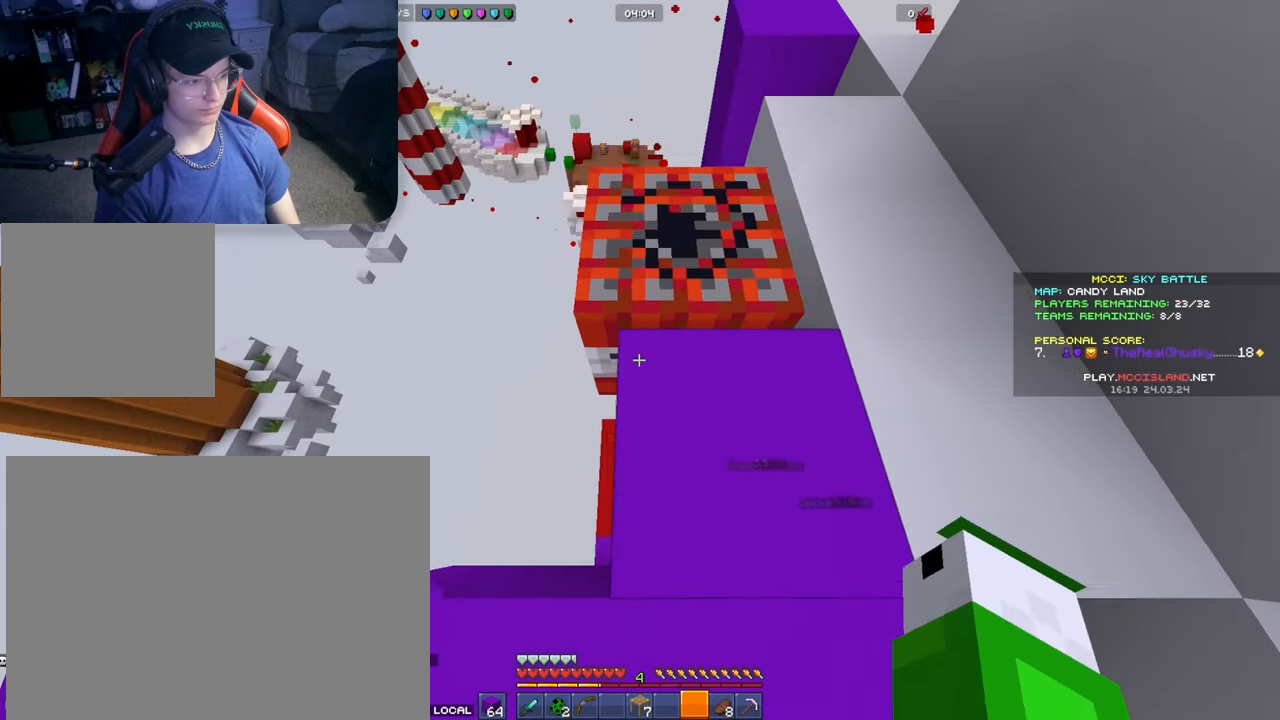
{"buttons": ["R2"], "left_stick": "center", "right_stick": "center", "events": [[17, "left_stick", "center"], [17, "right_stick", "down-right"], [117, "right_stick", "center"], [133, "R2", "down"]]}
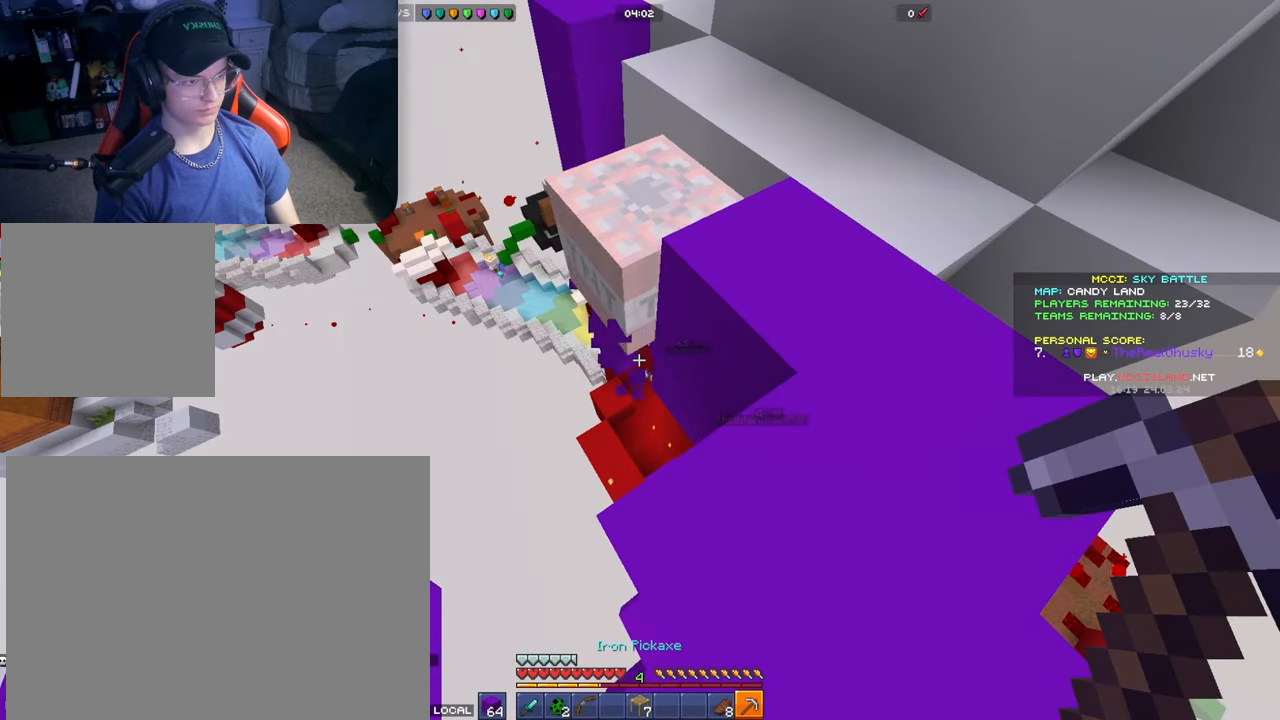
{"buttons": [], "left_stick": "right", "right_stick": "center", "events": [[100, "R2", "up"], [150, "left_stick", "right"]]}
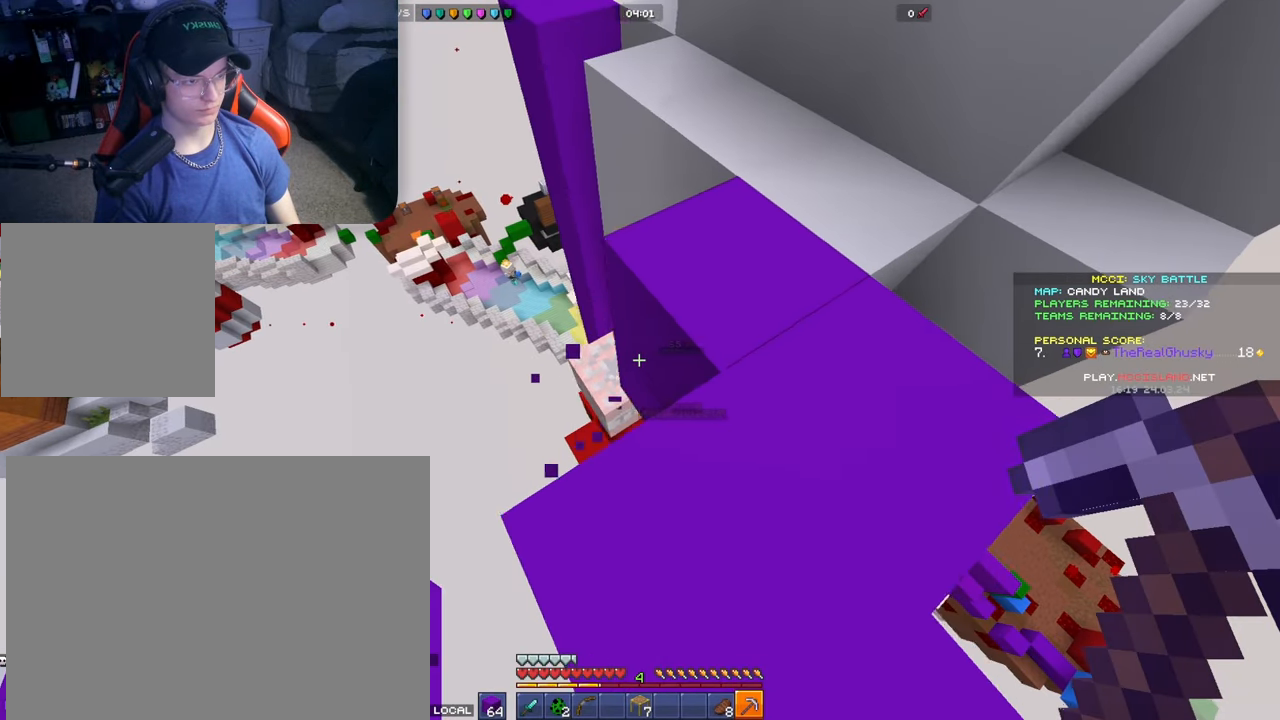
{"buttons": [], "left_stick": "center", "right_stick": "center", "events": [[67, "left_stick", "center"], [133, "left_stick", "left"], [300, "left_stick", "center"]]}
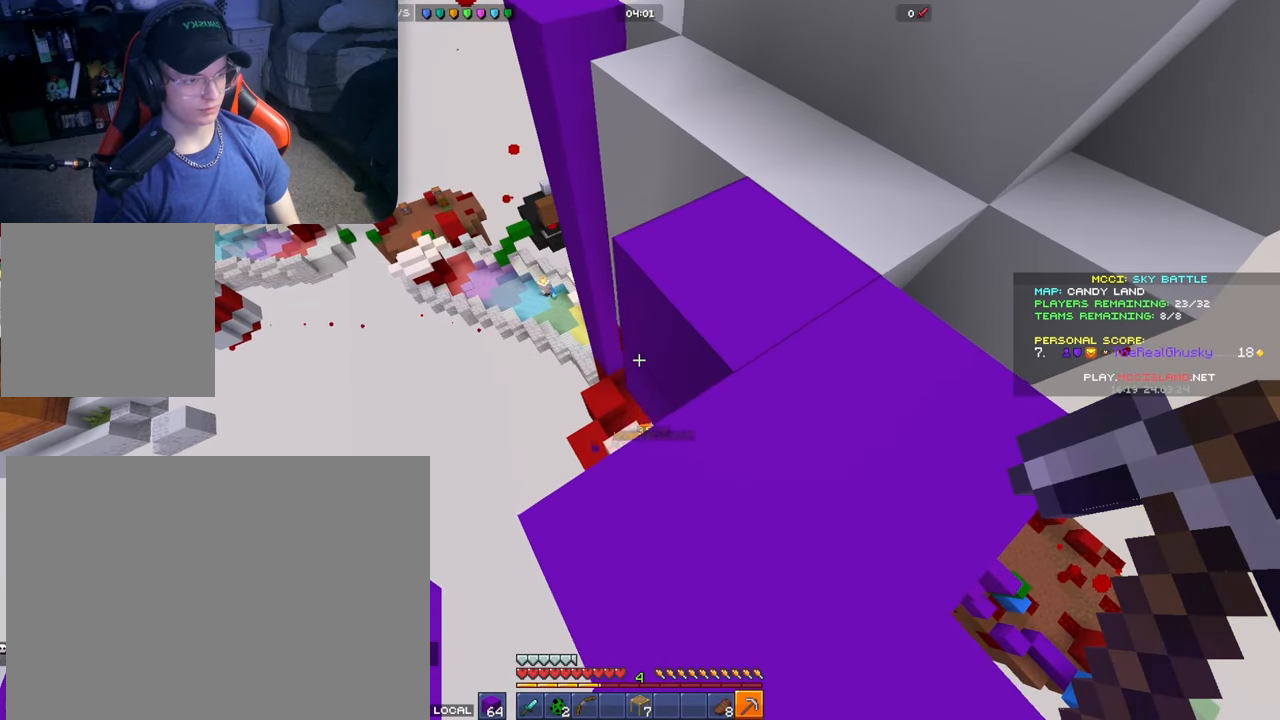
{"buttons": [], "left_stick": "center", "right_stick": "center", "events": []}
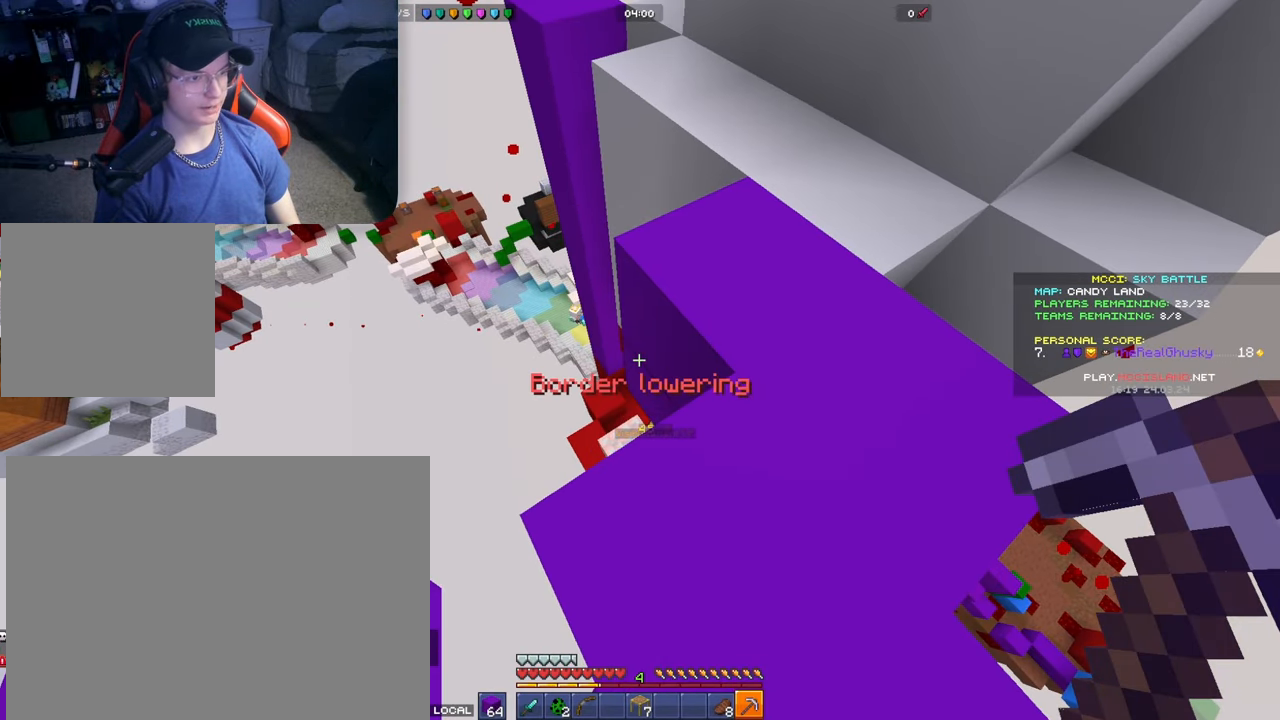
{"buttons": [], "left_stick": "center", "right_stick": "down-right", "events": [[250, "right_stick", "down-right"]]}